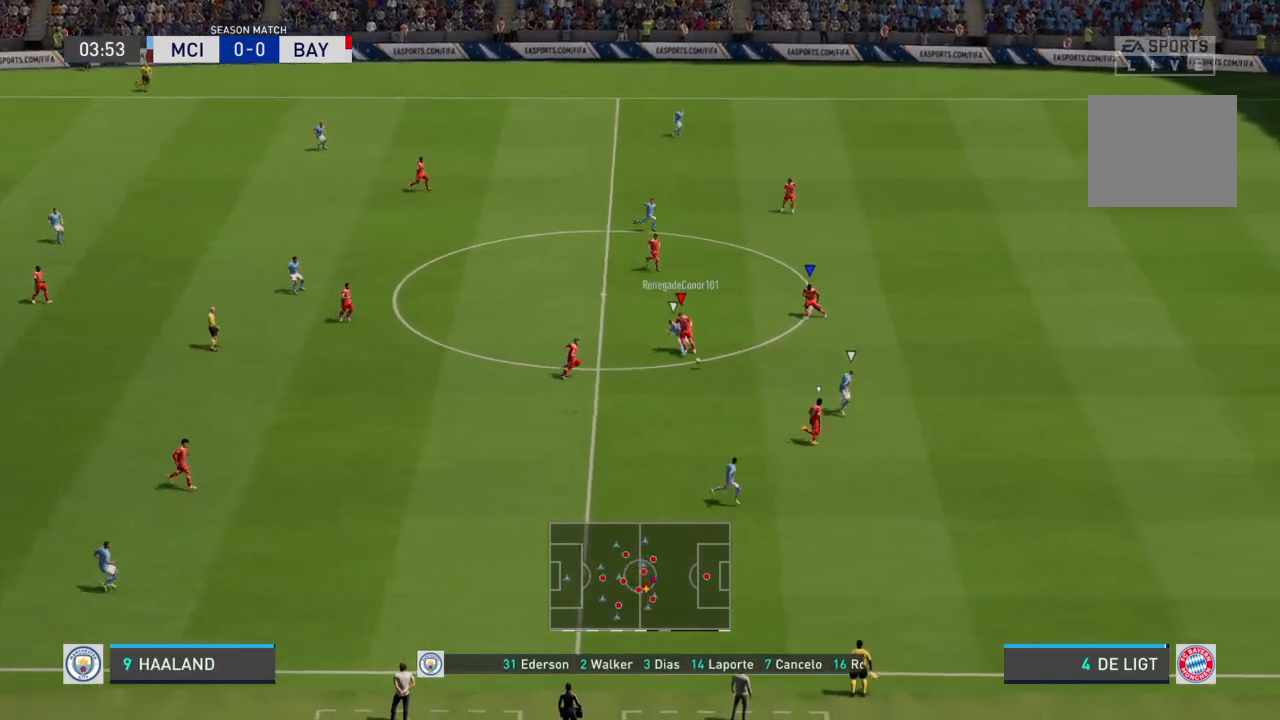
Gameplay with a controller (PlayStation layout); each line is a JSON object with the inputs held at the frame after it. "events" lists button and stick changes between this image and that frame as [ms after this image, input, new state], when the widget could be followed in between. Not read: L3 R3.
{"buttons": [], "left_stick": "down-left", "right_stick": "center", "events": []}
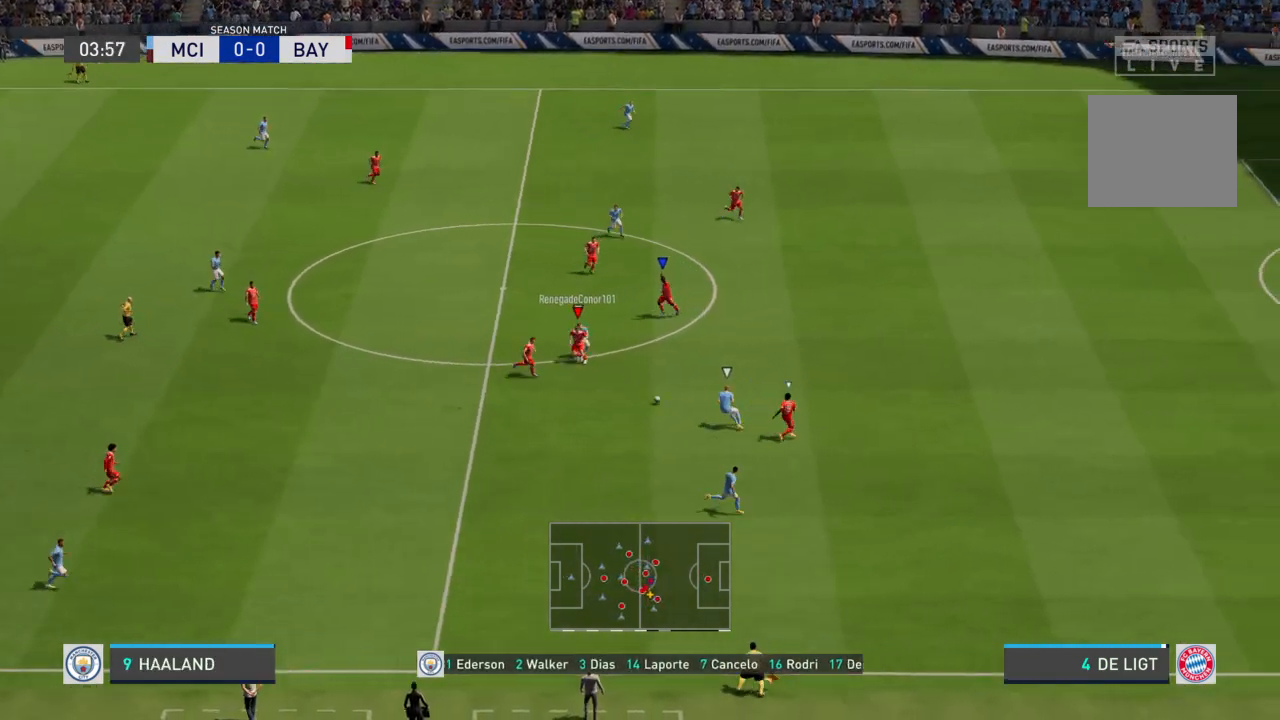
{"buttons": ["R2"], "left_stick": "down-left", "right_stick": "center", "events": [[67, "R2", "down"], [100, "L1", "down"], [234, "L1", "up"]]}
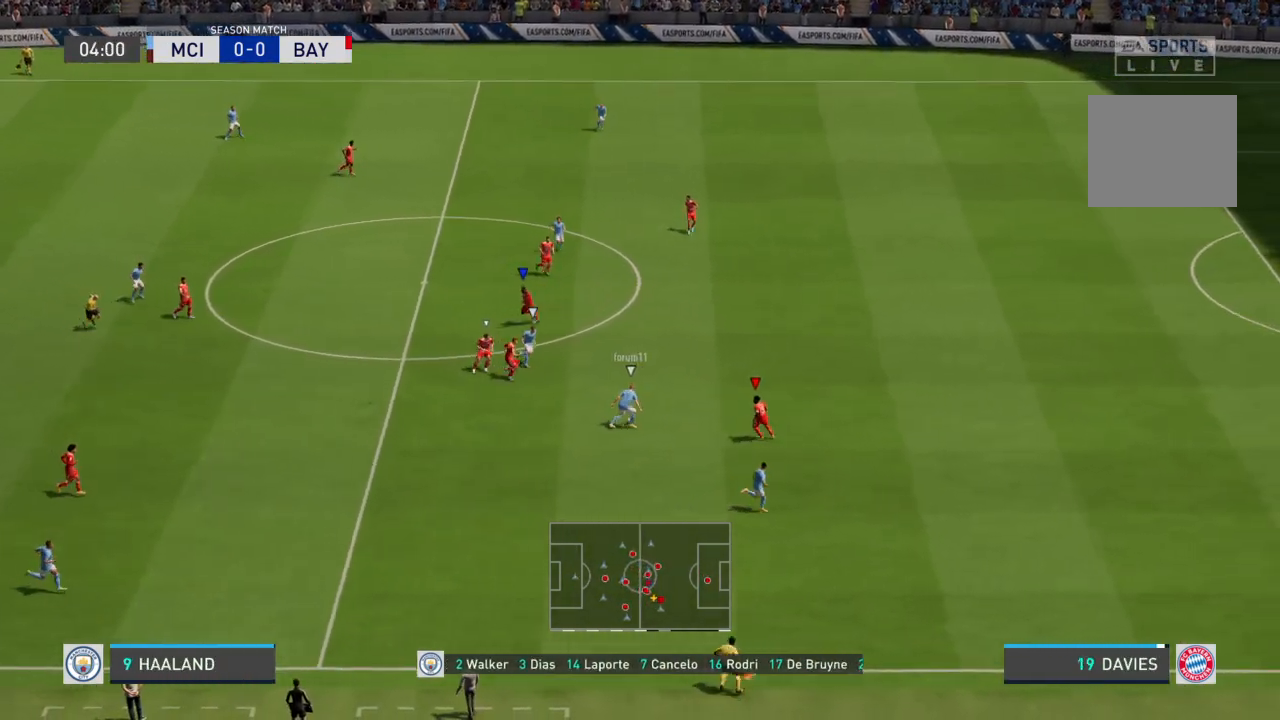
{"buttons": ["R2"], "left_stick": "down-right", "right_stick": "center", "events": [[66, "left_stick", "down-right"]]}
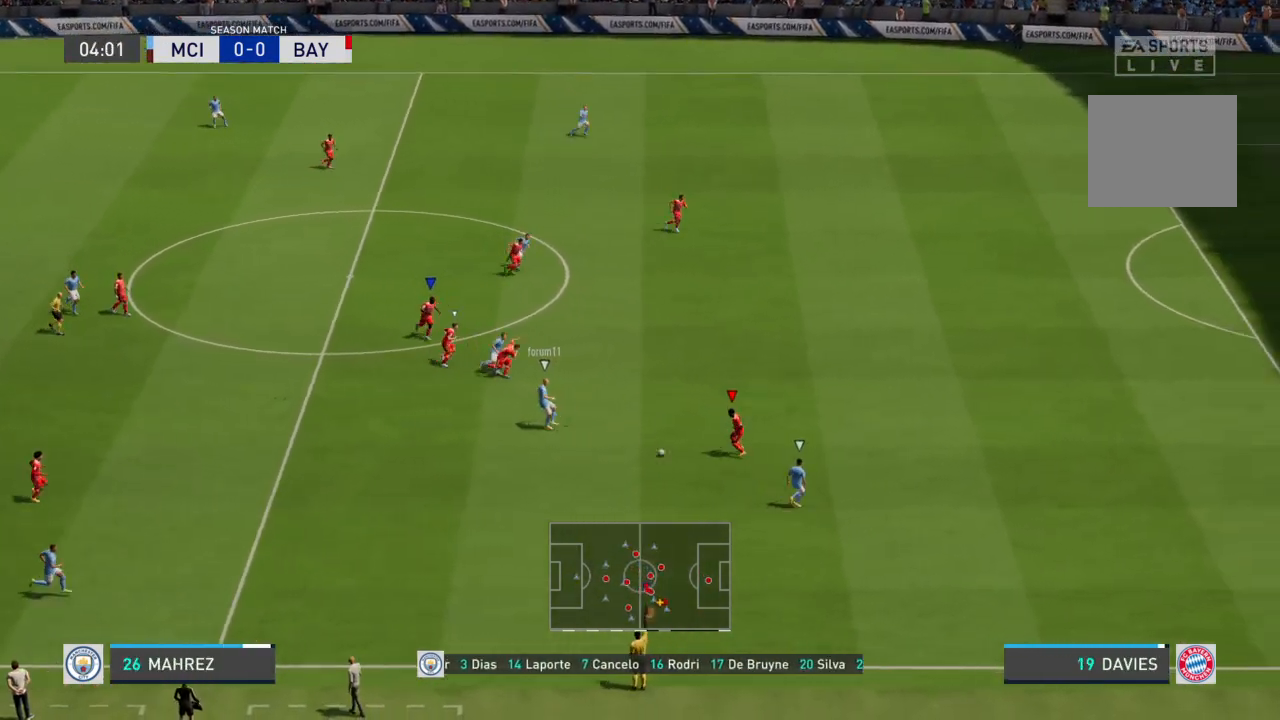
{"buttons": ["R2"], "left_stick": "down-right", "right_stick": "center", "events": []}